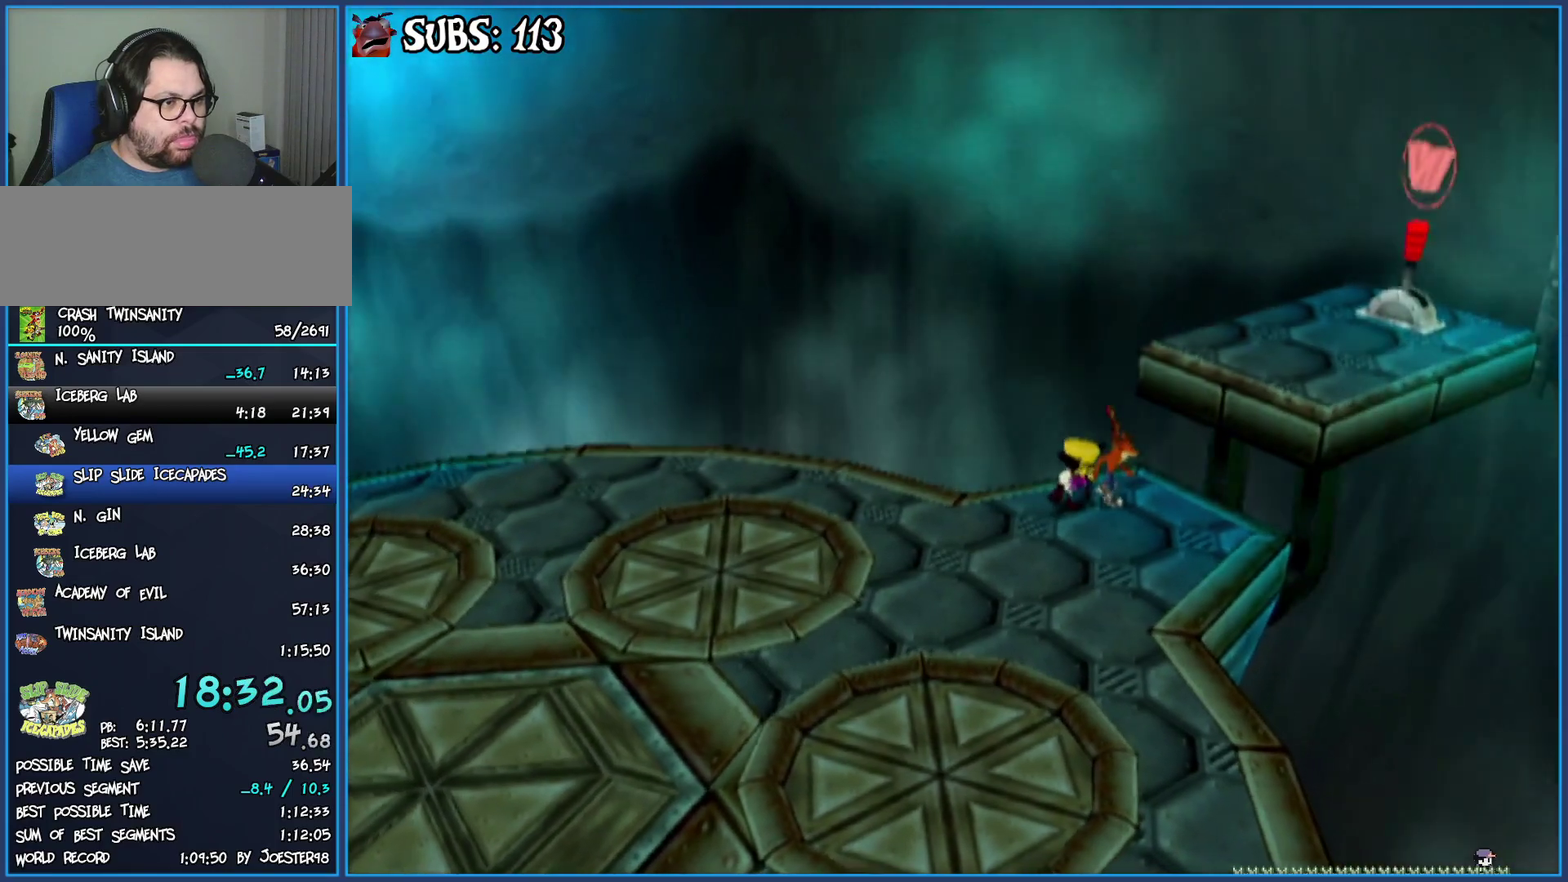
Gameplay with a controller (PlayStation layout); each line is a JSON object with the inputs held at the frame after it. "events" lists button and stick changes between this image and that frame as [ms after this image, input, new state], when the widget could be followed in between.
{"buttons": [], "left_stick": "center", "right_stick": "center"}
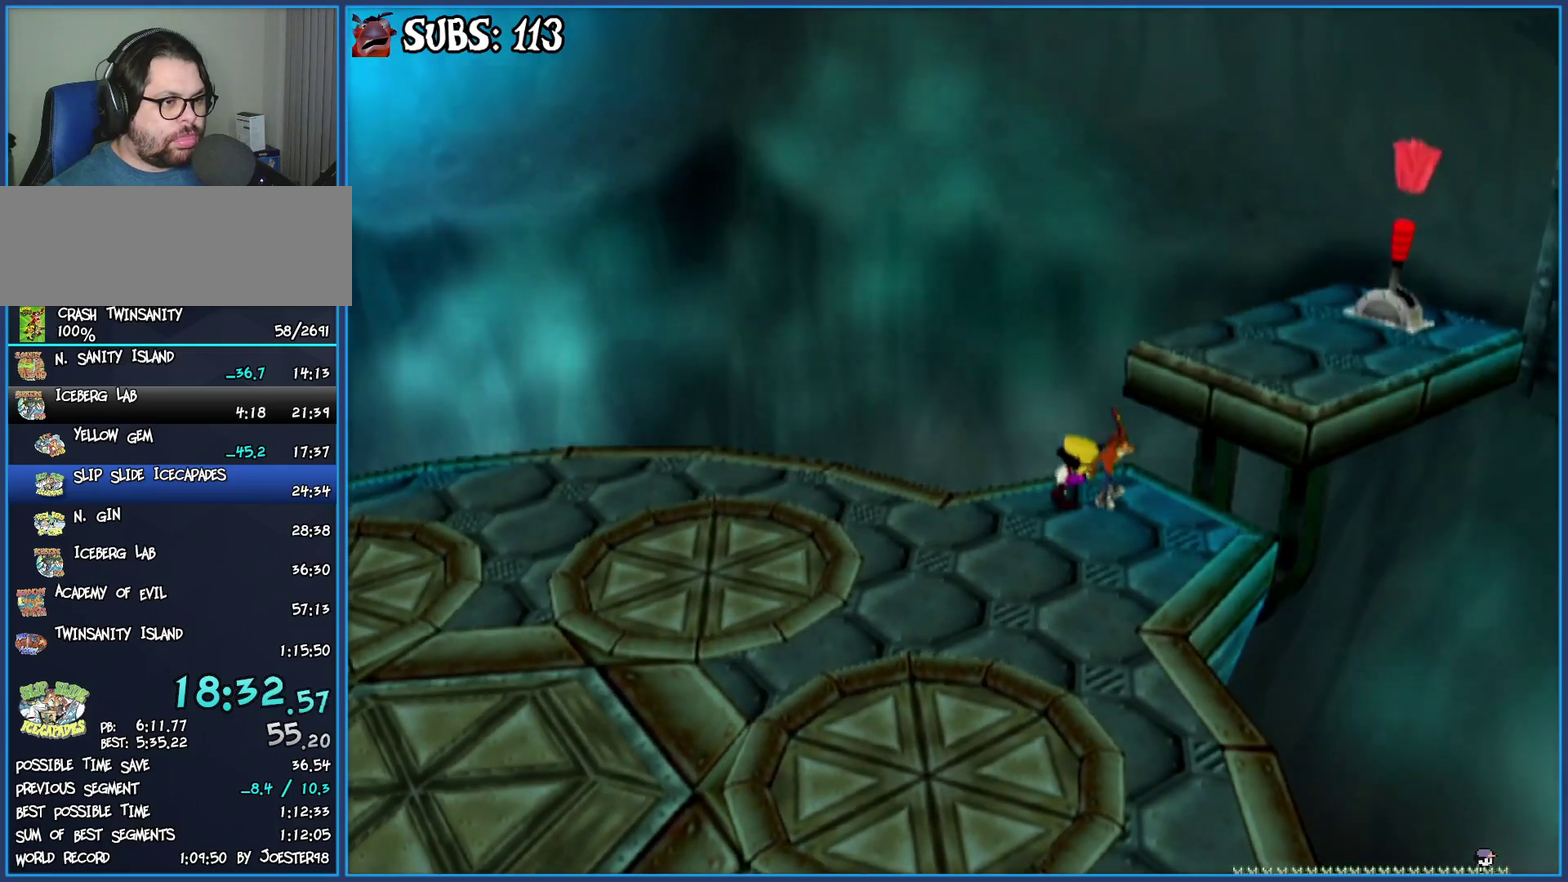
{"buttons": [], "left_stick": "center", "right_stick": "center", "events": [[50, "left_stick", "up-right"], [117, "left_stick", "center"]]}
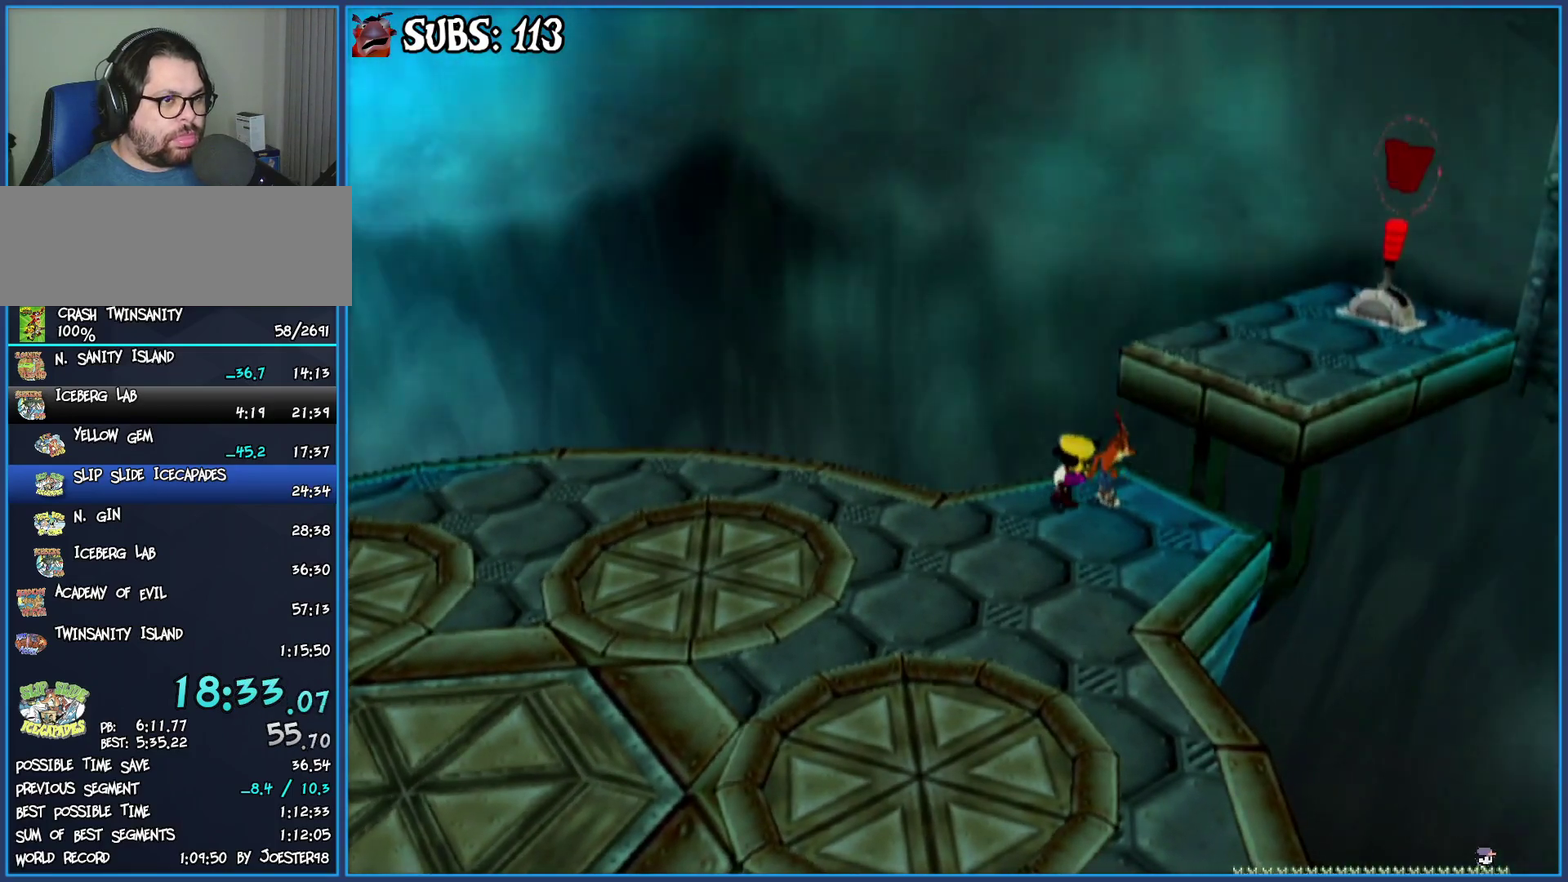
{"buttons": [], "left_stick": "center", "right_stick": "center", "events": [[250, "CROSS", "down"], [300, "CIRCLE", "down"], [417, "CROSS", "up"], [433, "CIRCLE", "up"]]}
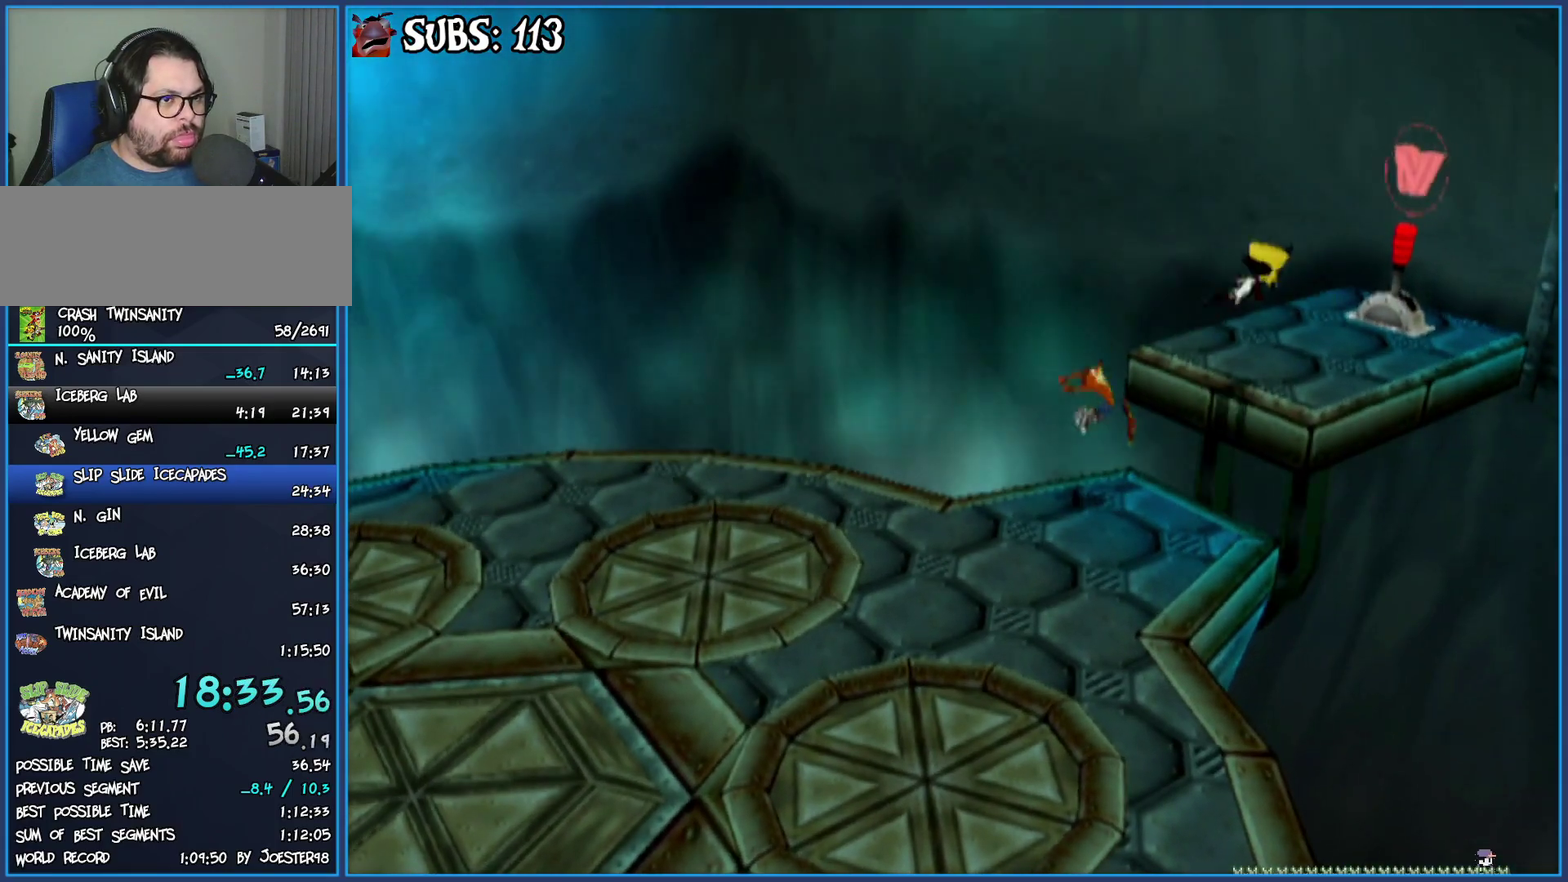
{"buttons": [], "left_stick": "center", "right_stick": "center", "events": []}